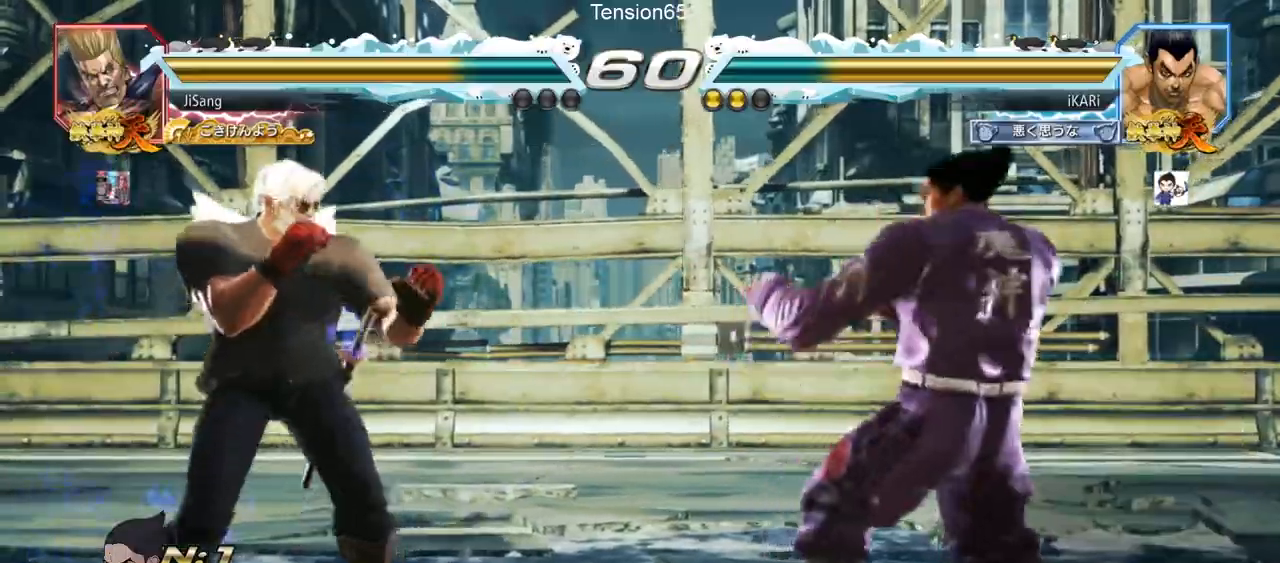
Gameplay with a controller (arcade stick); each line is a JSON object with the inputs held at the frame after it. "events" lists button and stick changes between this image and that frame as [ms after this image, input, new state], when the widget could be followed in between. Not read: L3 R3.
{"buttons": [], "left_stick": "down", "events": [[50, "left_stick", "center"], [383, "left_stick", "left"], [500, "left_stick", "down"]]}
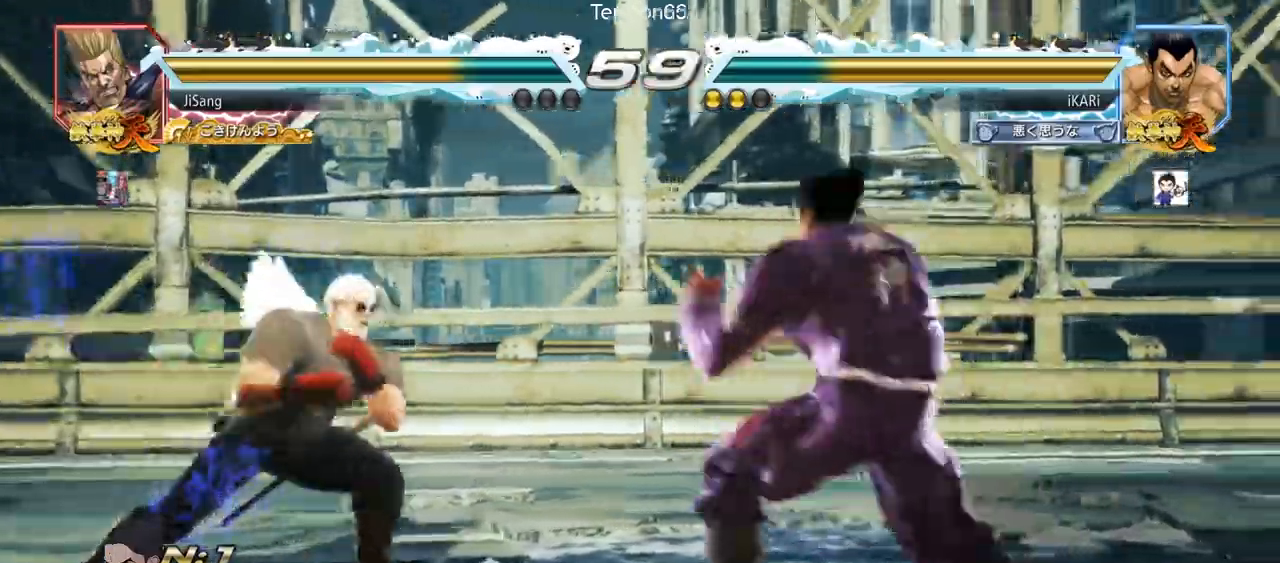
{"buttons": [], "left_stick": "center", "events": [[17, "TRIANGLE", "down"], [50, "TRIANGLE", "up"], [67, "left_stick", "center"]]}
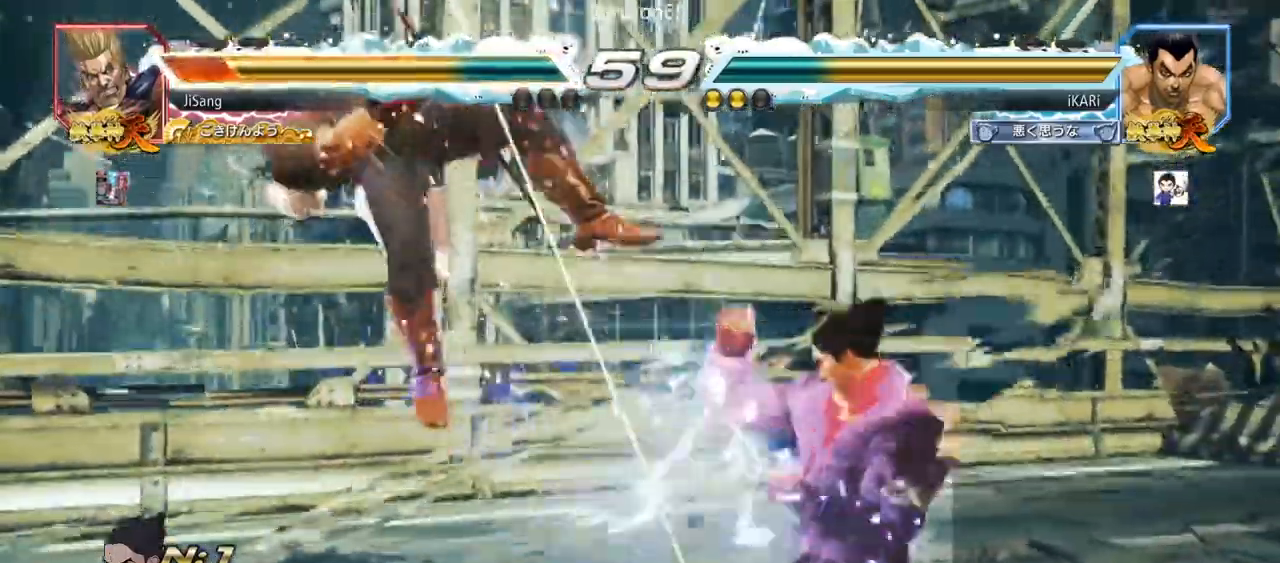
{"buttons": [], "left_stick": "center", "events": [[166, "left_stick", "left"], [250, "left_stick", "center"], [266, "SQUARE", "down"], [333, "SQUARE", "up"]]}
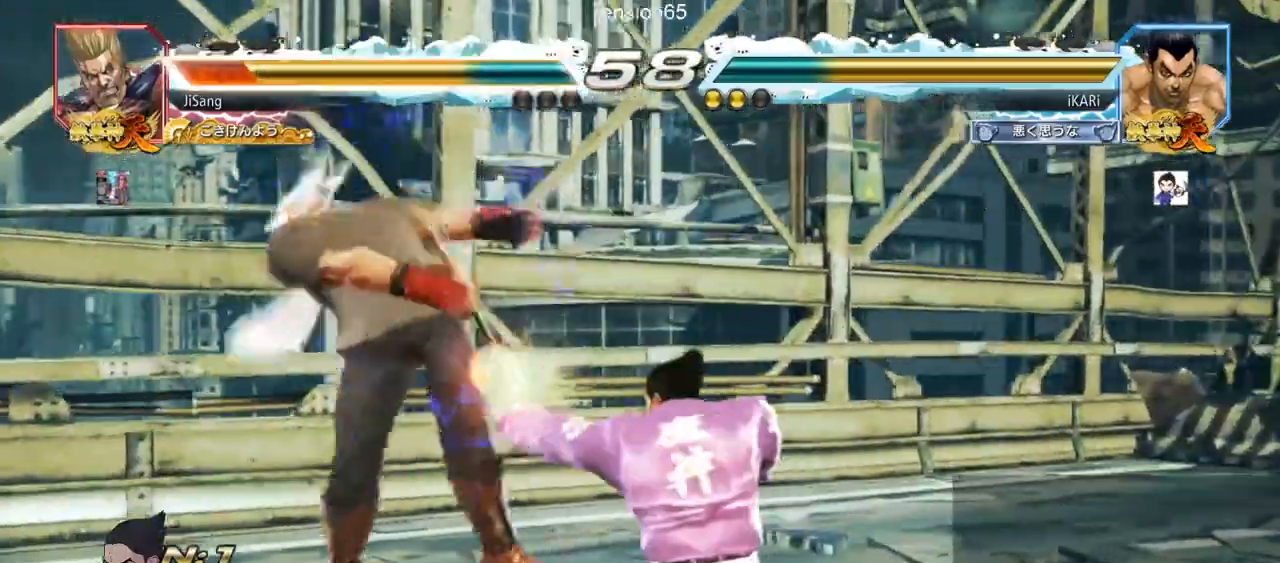
{"buttons": [], "left_stick": "down-left", "events": [[250, "left_stick", "left"], [317, "left_stick", "down-left"], [350, "CROSS", "down"], [400, "CROSS", "up"]]}
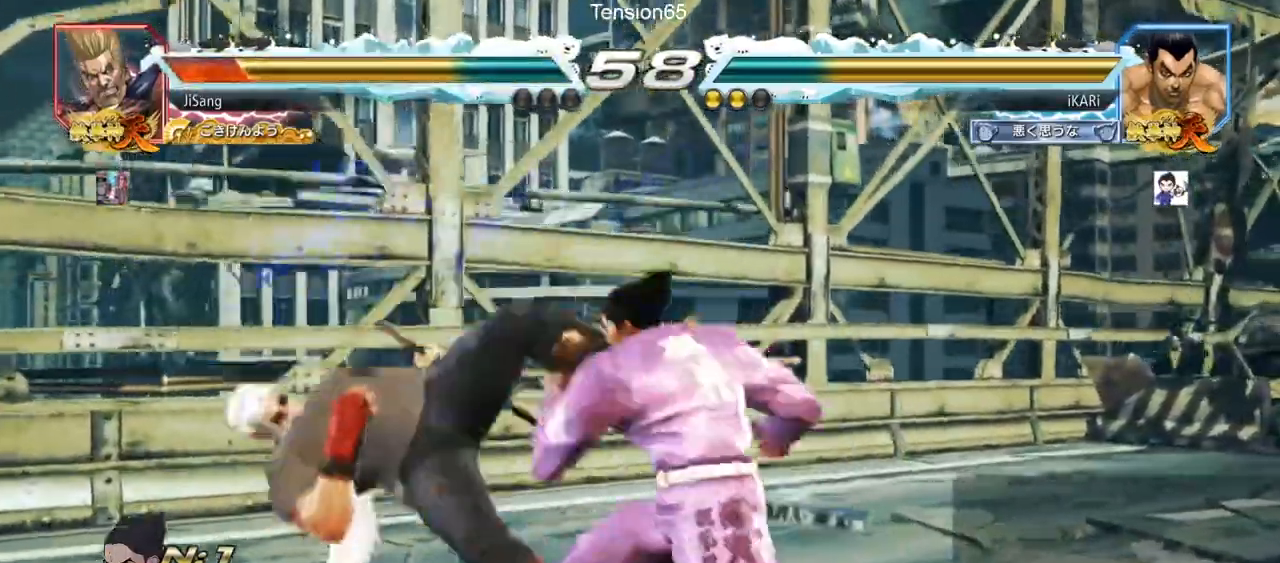
{"buttons": ["SQUARE"], "left_stick": "down-left", "events": [[66, "left_stick", "center"], [133, "left_stick", "left"], [400, "left_stick", "down-left"], [483, "SQUARE", "down"]]}
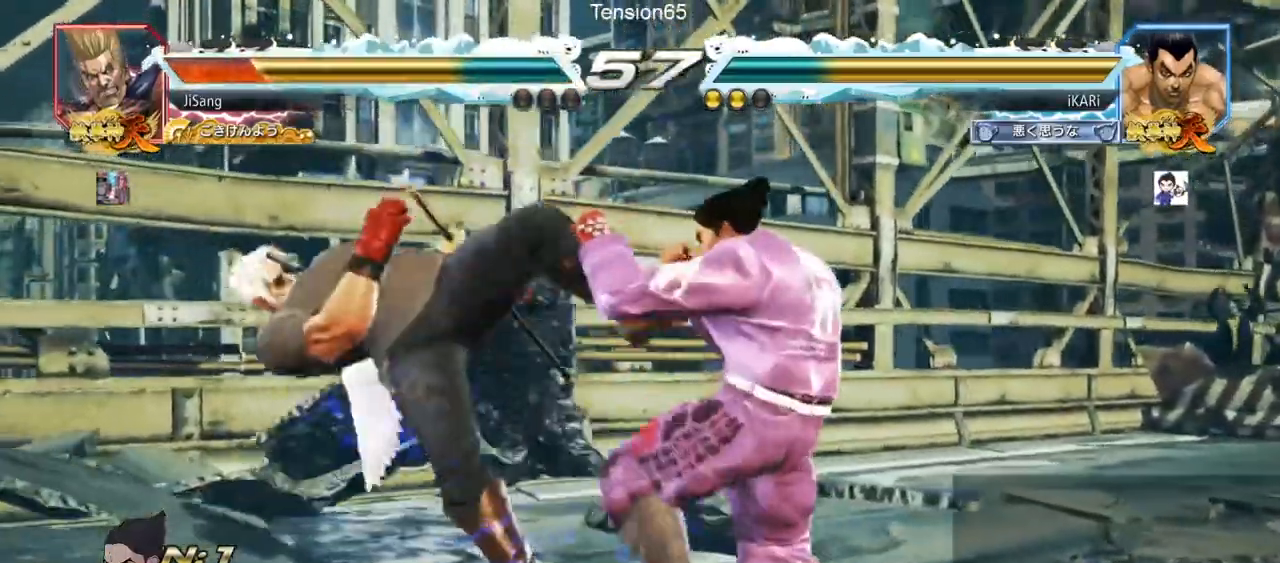
{"buttons": ["TRIANGLE"], "left_stick": "down-left", "events": [[50, "SQUARE", "up"], [167, "CIRCLE", "down"], [250, "CIRCLE", "up"], [317, "TRIANGLE", "down"], [367, "TRIANGLE", "up"], [400, "TRIANGLE", "down"], [450, "TRIANGLE", "up"], [501, "TRIANGLE", "down"]]}
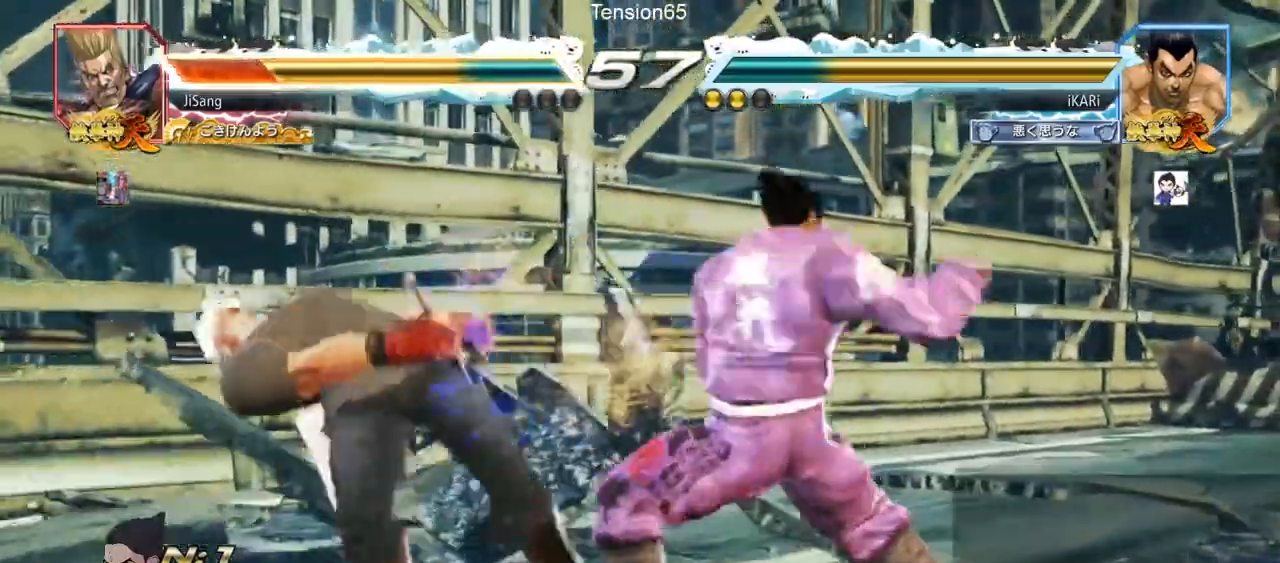
{"buttons": [], "left_stick": "left", "events": [[33, "TRIANGLE", "up"], [100, "TRIANGLE", "down"], [133, "left_stick", "center"], [150, "TRIANGLE", "up"], [183, "TRIANGLE", "down"], [317, "TRIANGLE", "up"], [483, "left_stick", "left"]]}
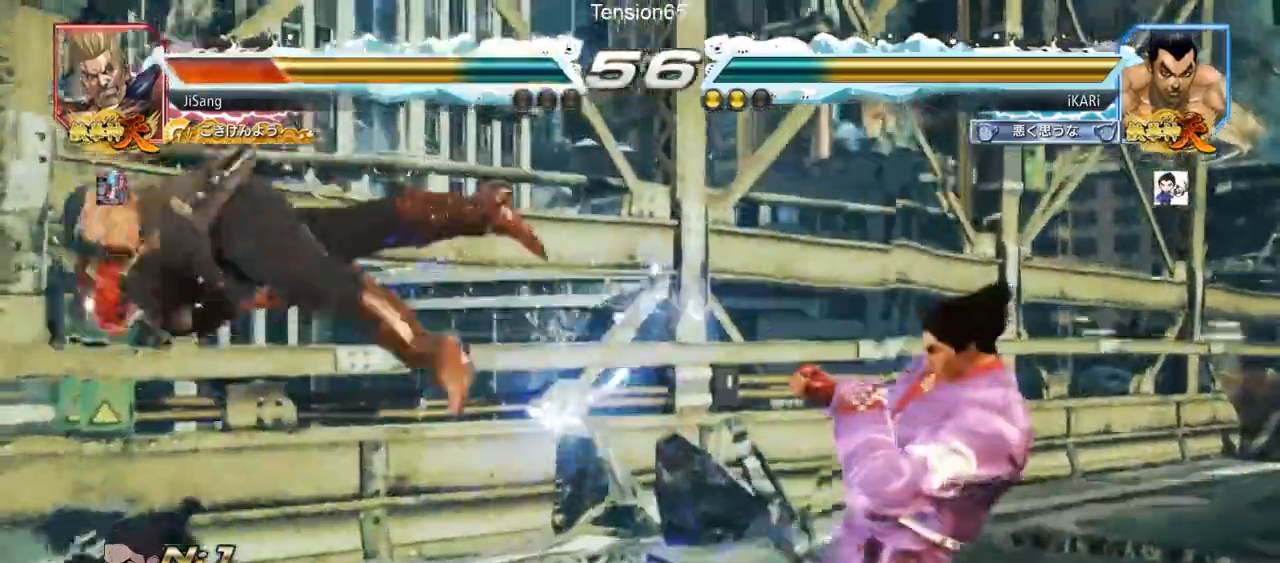
{"buttons": ["CROSS"], "left_stick": "right", "events": [[17, "left_stick", "center"], [184, "left_stick", "down"], [284, "left_stick", "center"], [334, "left_stick", "left"], [434, "left_stick", "center"], [484, "CROSS", "down"], [484, "left_stick", "right"]]}
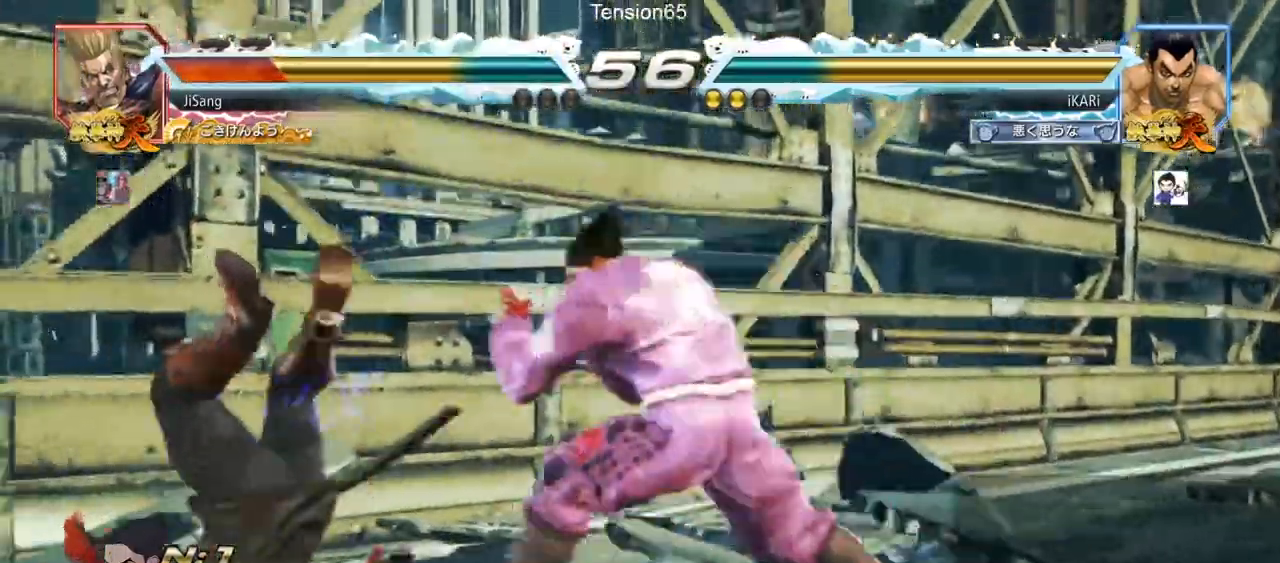
{"buttons": [], "left_stick": "center", "events": [[33, "CROSS", "up"], [83, "SQUARE", "down"], [133, "SQUARE", "up"], [166, "left_stick", "center"]]}
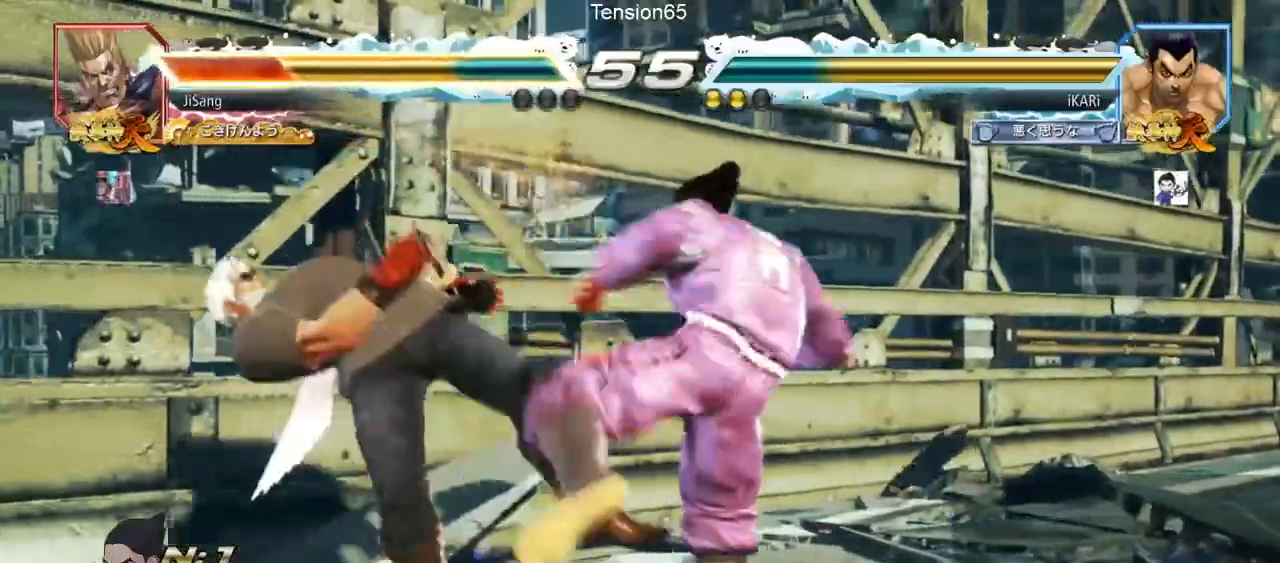
{"buttons": [], "left_stick": "center", "events": [[200, "left_stick", "down"], [300, "left_stick", "center"]]}
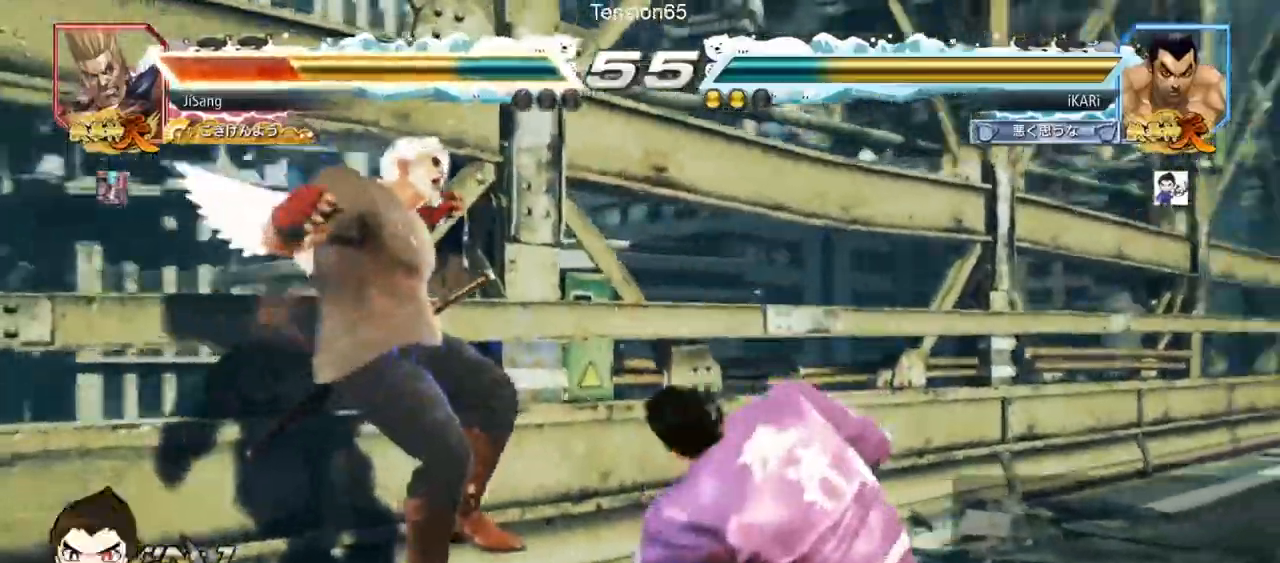
{"buttons": [], "left_stick": "center", "events": [[66, "left_stick", "right"], [100, "TRIANGLE", "down"], [166, "TRIANGLE", "up"], [200, "CIRCLE", "down"], [333, "left_stick", "center"], [350, "CIRCLE", "up"]]}
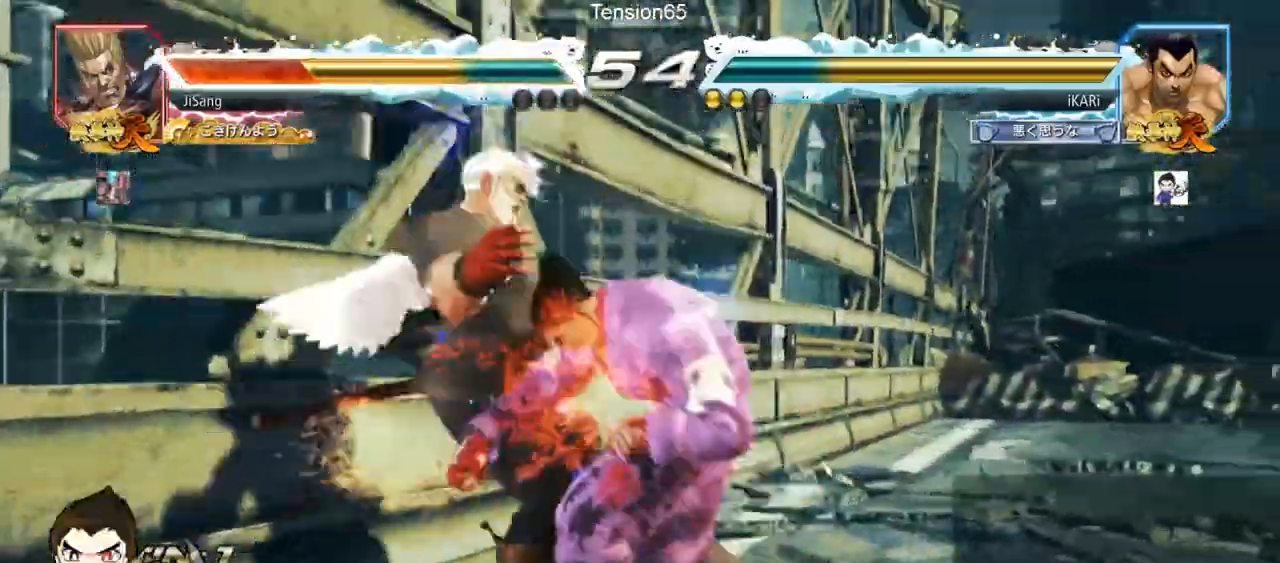
{"buttons": ["SQUARE"], "left_stick": "down-left", "events": [[100, "left_stick", "left"], [350, "left_stick", "down-left"], [501, "SQUARE", "down"]]}
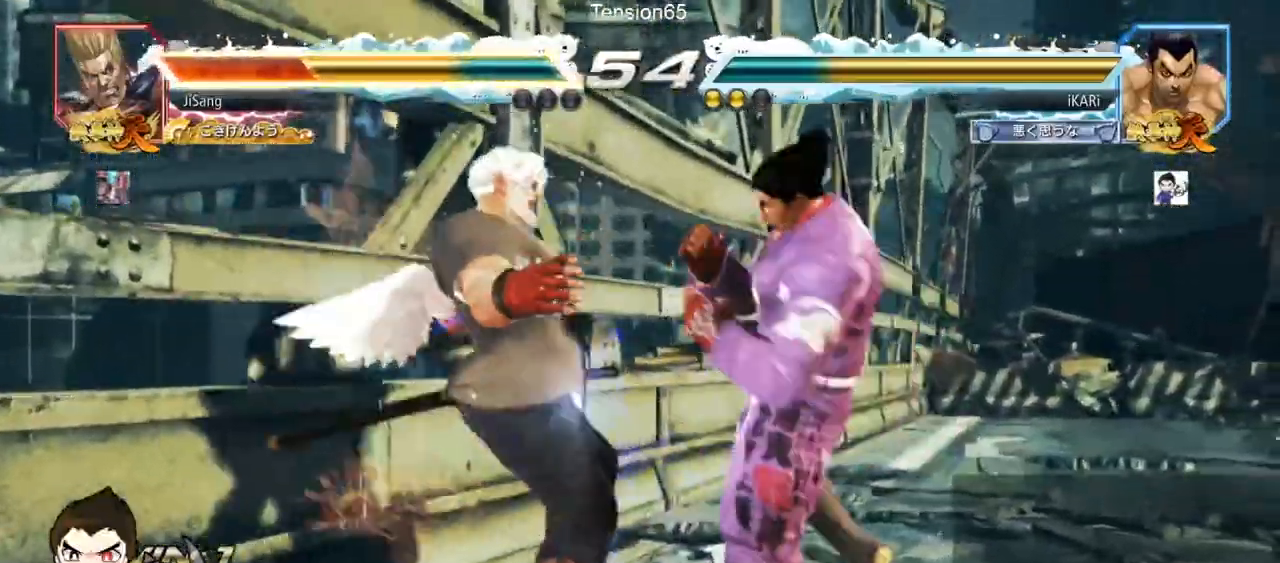
{"buttons": [], "left_stick": "down-left"}
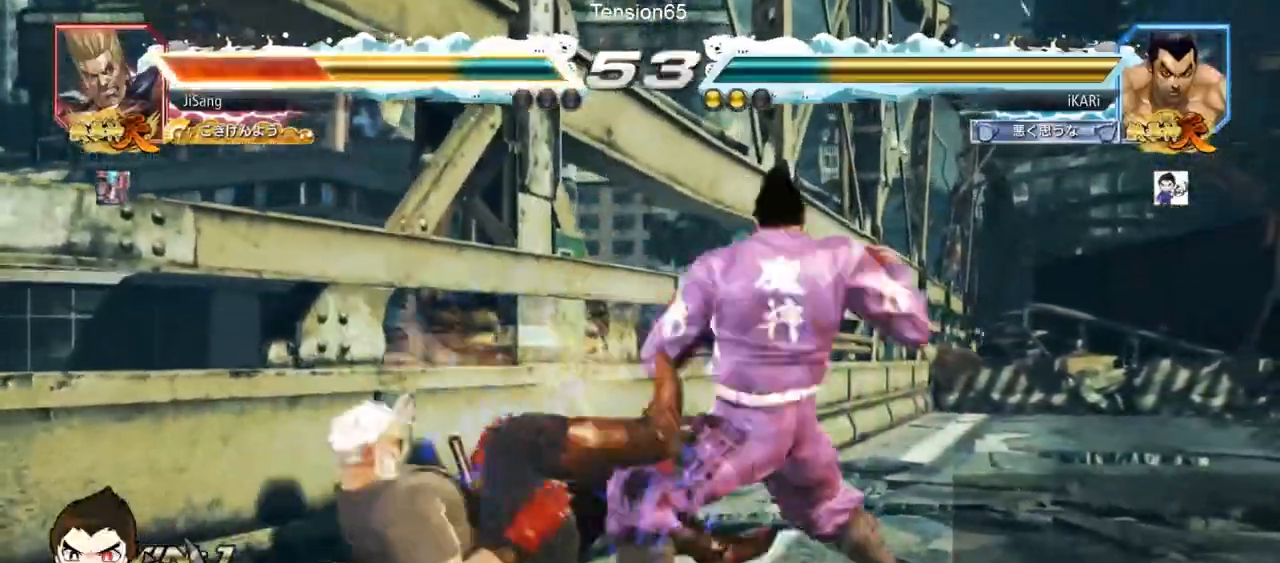
{"buttons": [], "left_stick": "center", "events": [[17, "TRIANGLE", "down"], [67, "TRIANGLE", "up"], [83, "left_stick", "center"], [117, "TRIANGLE", "down"], [184, "TRIANGLE", "up"]]}
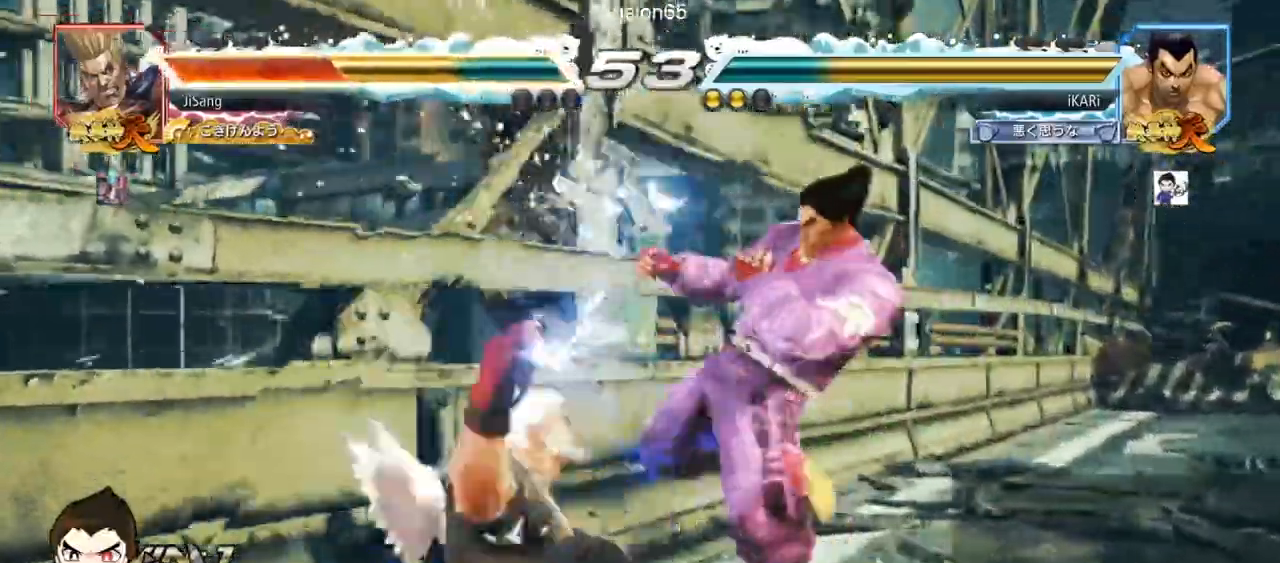
{"buttons": [], "left_stick": "down-left", "events": [[66, "left_stick", "left"], [150, "left_stick", "down"], [266, "left_stick", "left"], [350, "left_stick", "down-left"], [367, "CROSS", "down"], [417, "CROSS", "up"]]}
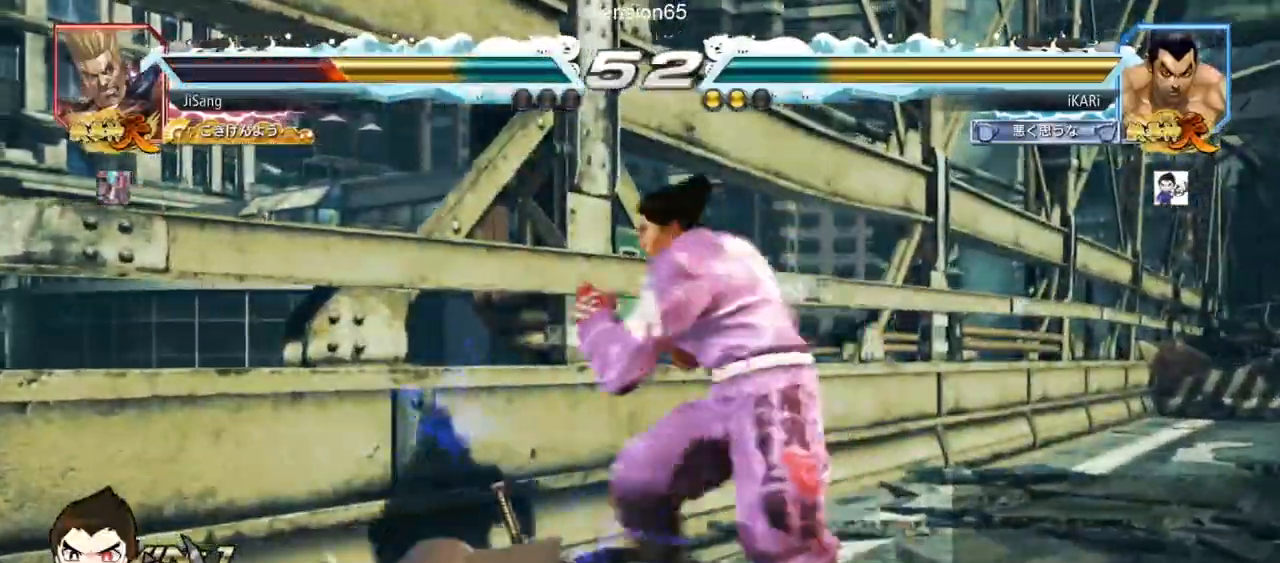
{"buttons": [], "left_stick": "center", "events": [[83, "left_stick", "center"]]}
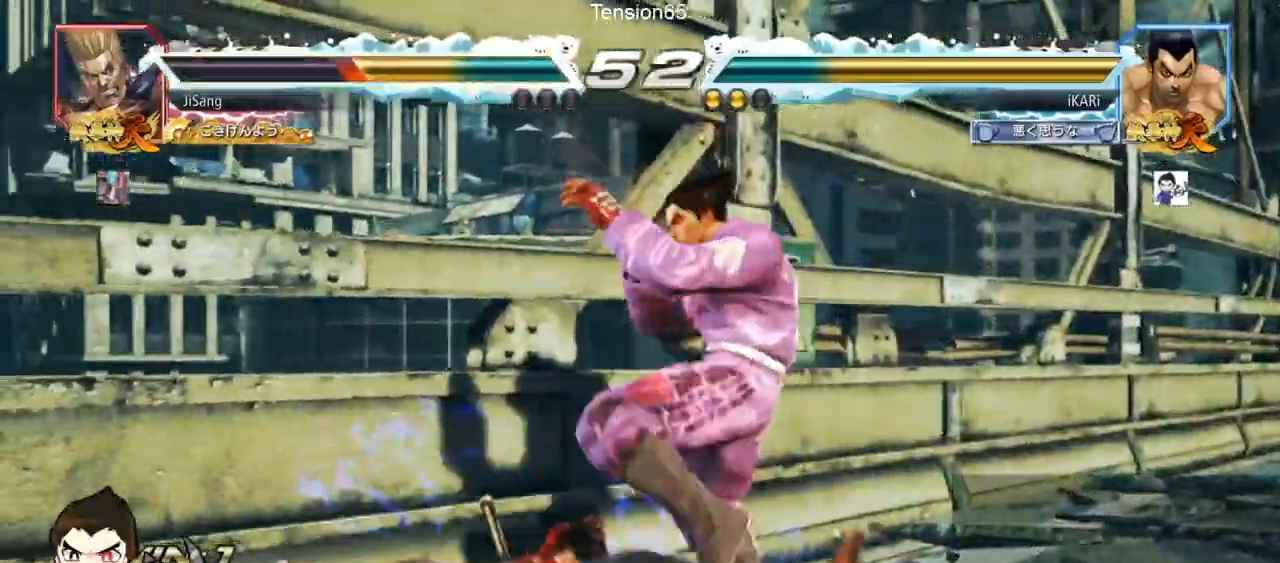
{"buttons": [], "left_stick": "left", "events": [[166, "left_stick", "down"], [216, "left_stick", "left"], [317, "left_stick", "center"], [400, "left_stick", "left"]]}
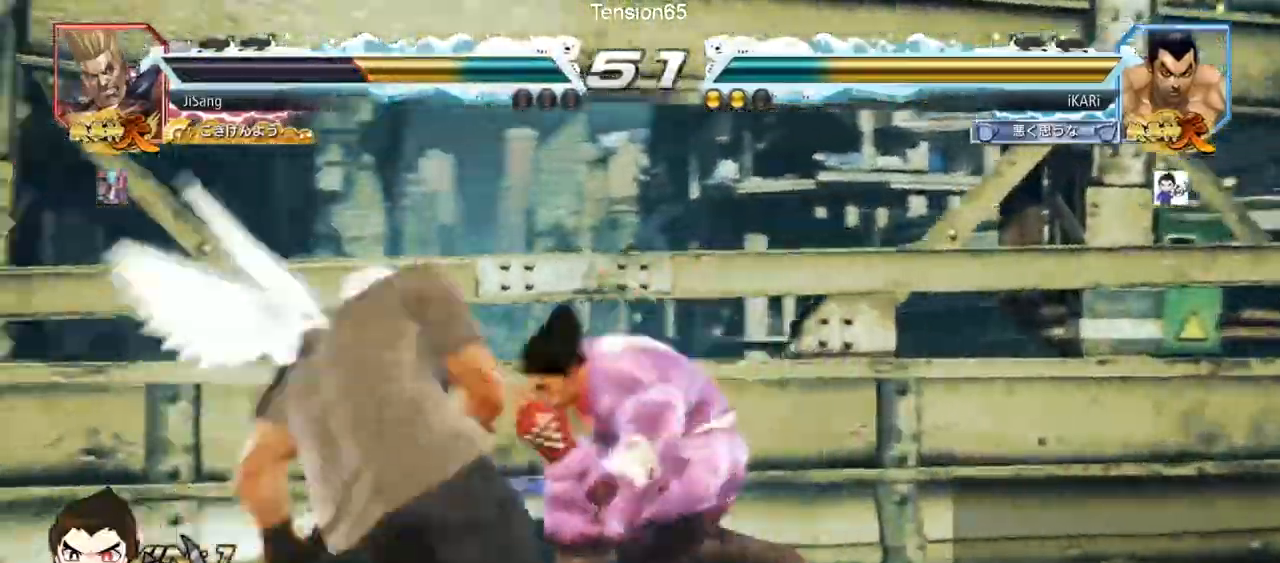
{"buttons": ["CIRCLE"], "left_stick": "down-left", "events": [[17, "left_stick", "center"], [83, "left_stick", "left"], [200, "left_stick", "center"], [250, "left_stick", "down-left"], [334, "left_stick", "left"], [384, "left_stick", "center"], [450, "left_stick", "down-left"], [467, "CIRCLE", "down"]]}
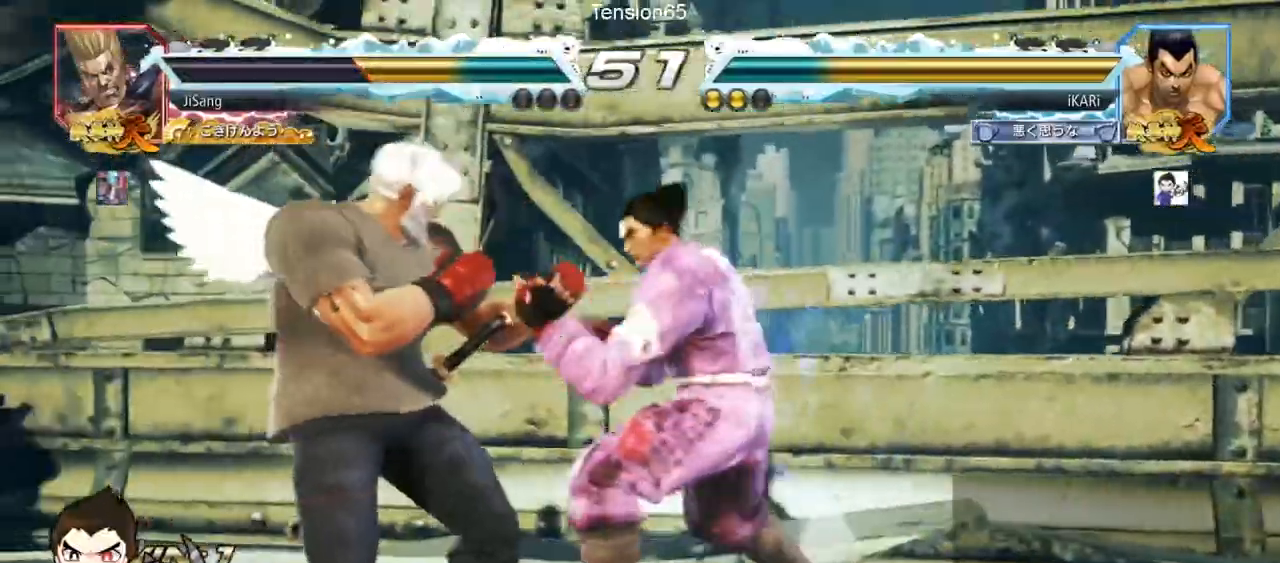
{"buttons": [], "left_stick": "right", "events": [[16, "CIRCLE", "up"], [83, "SQUARE", "down"], [133, "SQUARE", "up"], [166, "SQUARE", "down"], [216, "SQUARE", "up"], [250, "SQUARE", "down"], [333, "SQUARE", "up"], [400, "left_stick", "center"], [483, "left_stick", "right"]]}
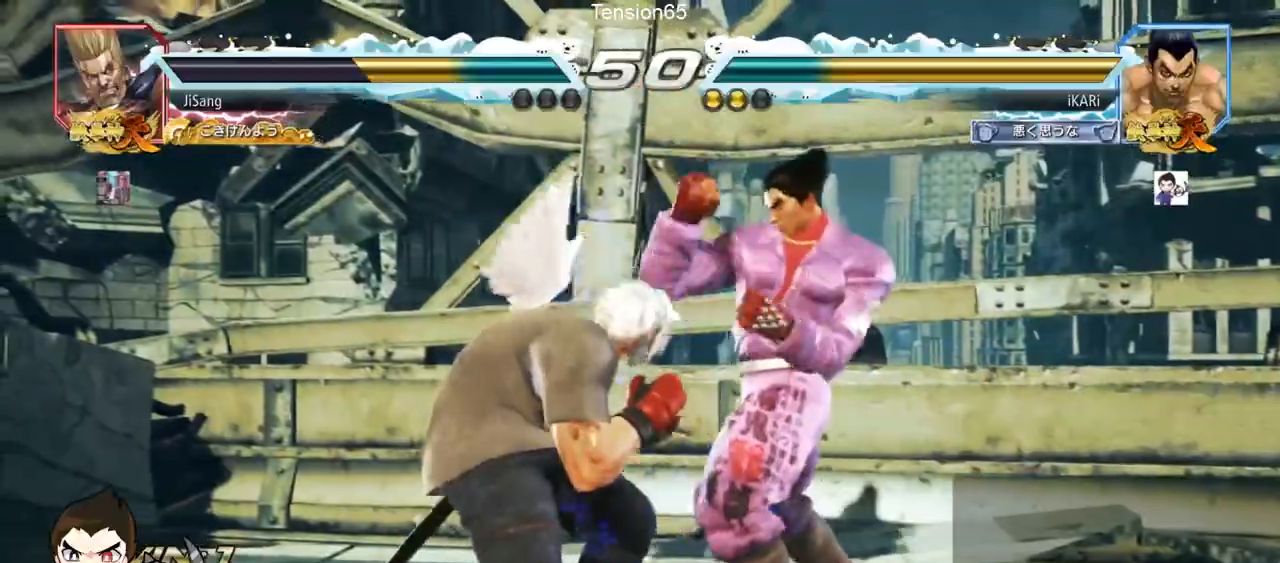
{"buttons": [], "left_stick": "down", "events": [[417, "left_stick", "center"], [467, "left_stick", "down"]]}
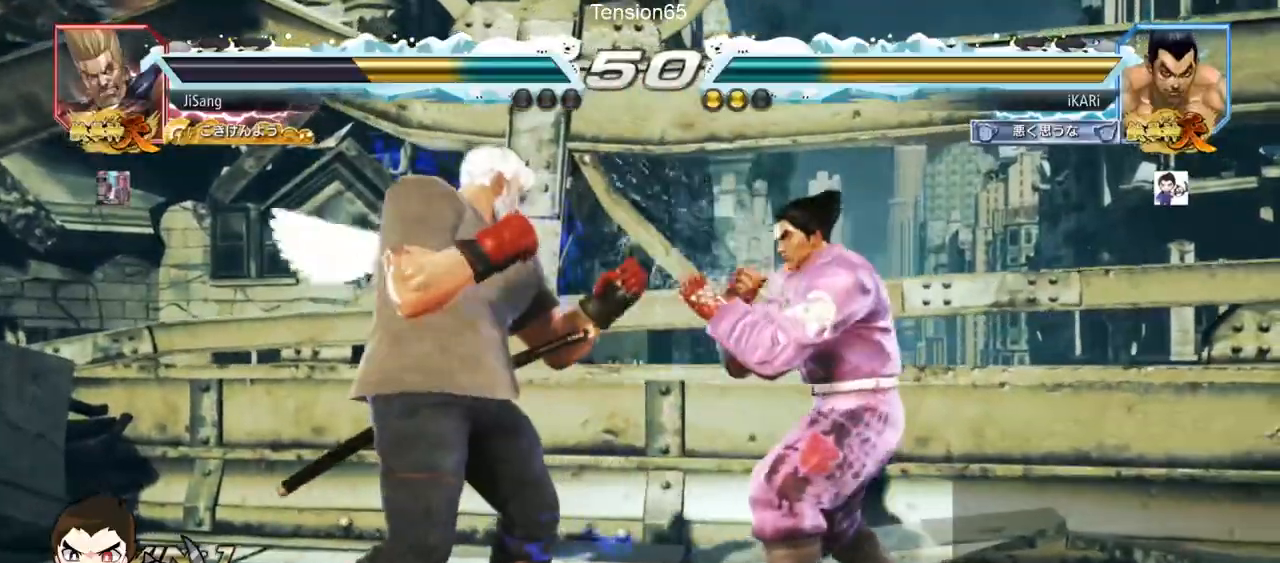
{"buttons": [], "left_stick": "right", "events": [[17, "left_stick", "center"], [183, "left_stick", "left"], [250, "left_stick", "down"], [350, "left_stick", "right"]]}
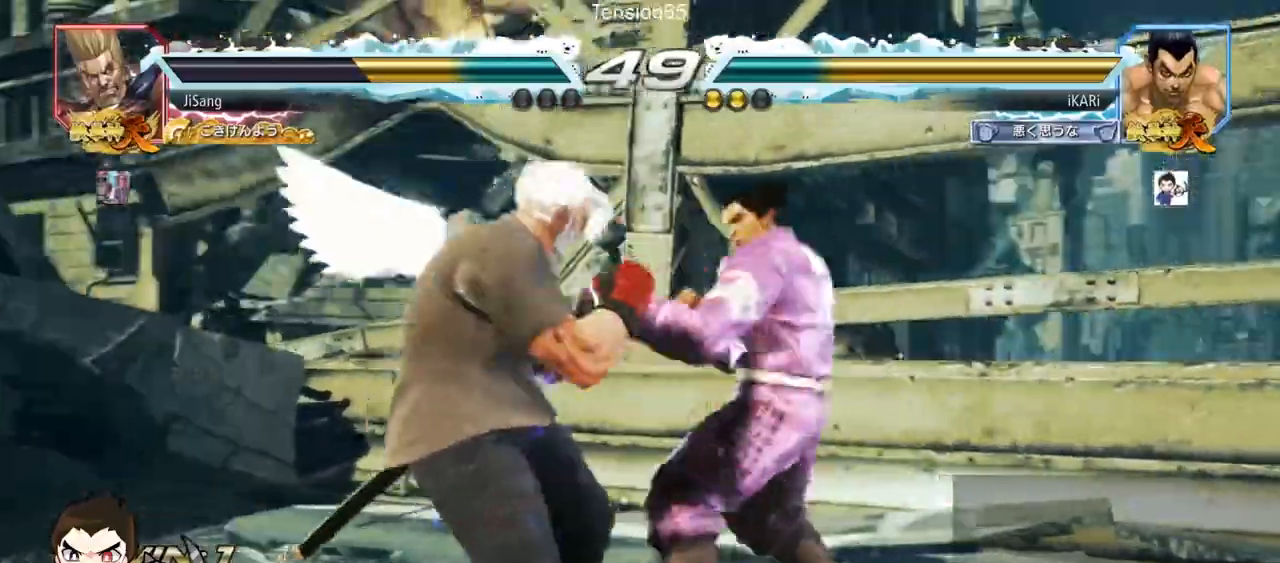
{"buttons": [], "left_stick": "center", "events": [[134, "left_stick", "down"], [184, "left_stick", "center"], [301, "left_stick", "down"], [401, "left_stick", "center"]]}
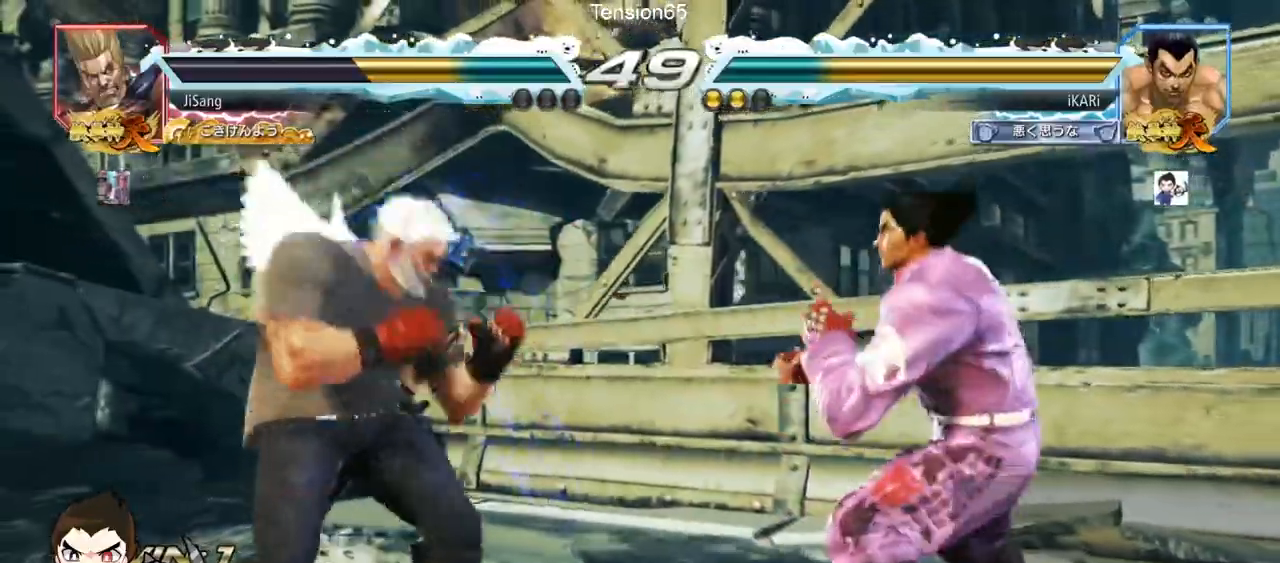
{"buttons": [], "left_stick": "center", "events": [[133, "left_stick", "right"], [233, "left_stick", "center"], [283, "left_stick", "down"], [334, "left_stick", "center"]]}
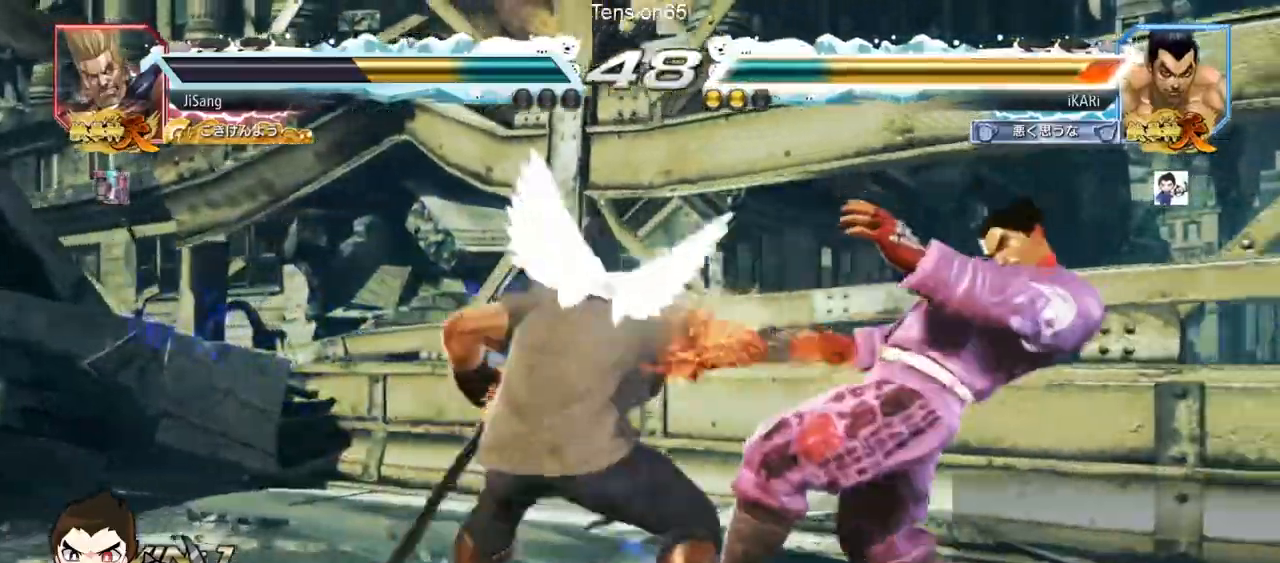
{"buttons": [], "left_stick": "right", "events": [[17, "left_stick", "right"]]}
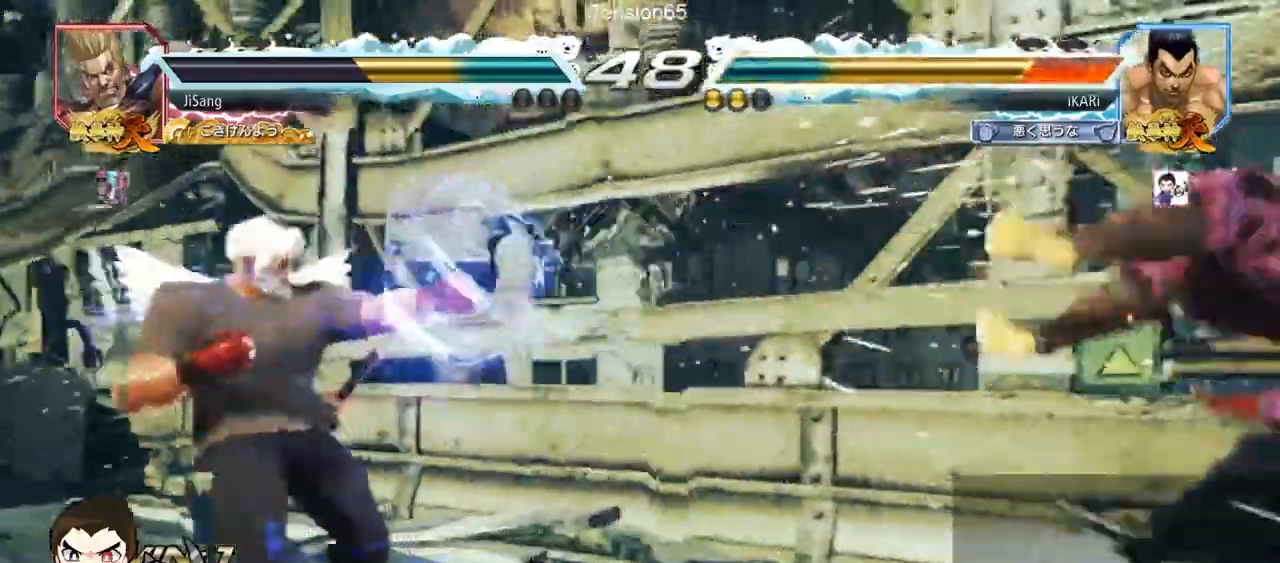
{"buttons": [], "left_stick": "right", "events": []}
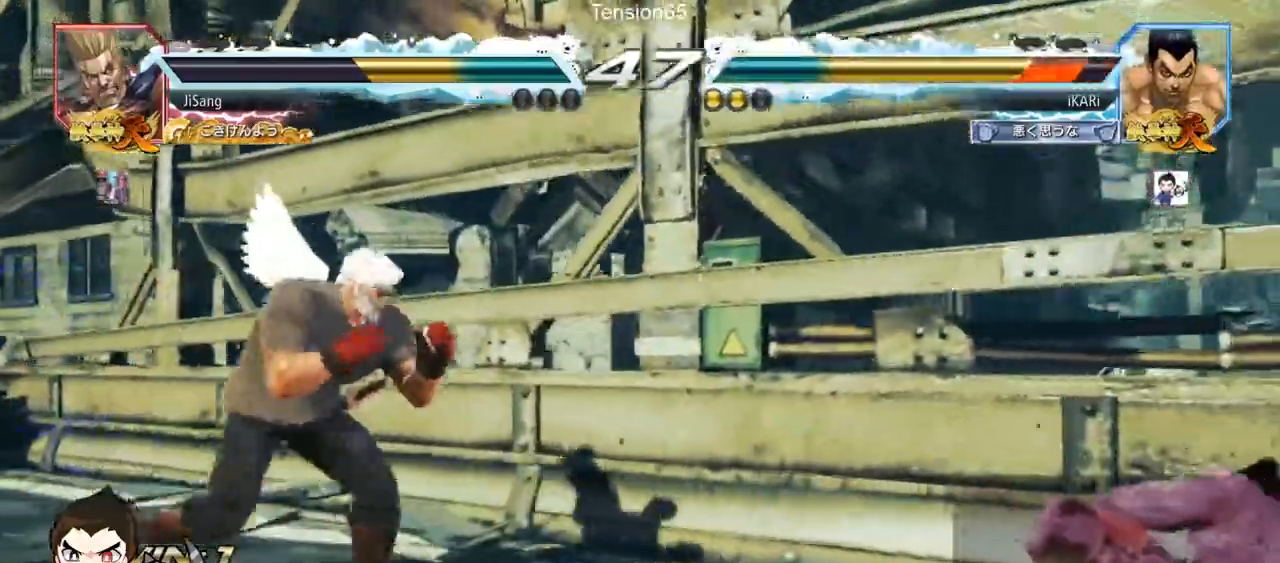
{"buttons": [], "left_stick": "down", "events": [[84, "left_stick", "center"], [201, "left_stick", "down"], [284, "left_stick", "center"], [351, "left_stick", "down"]]}
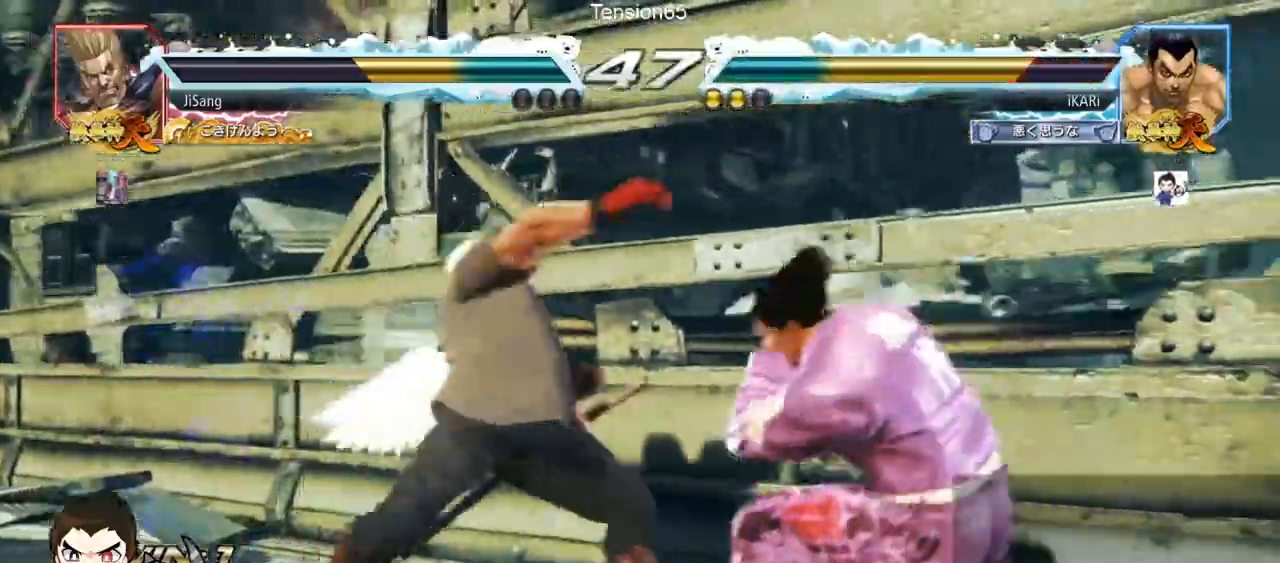
{"buttons": [], "left_stick": "center", "events": [[50, "left_stick", "center"], [133, "left_stick", "right"], [450, "left_stick", "center"]]}
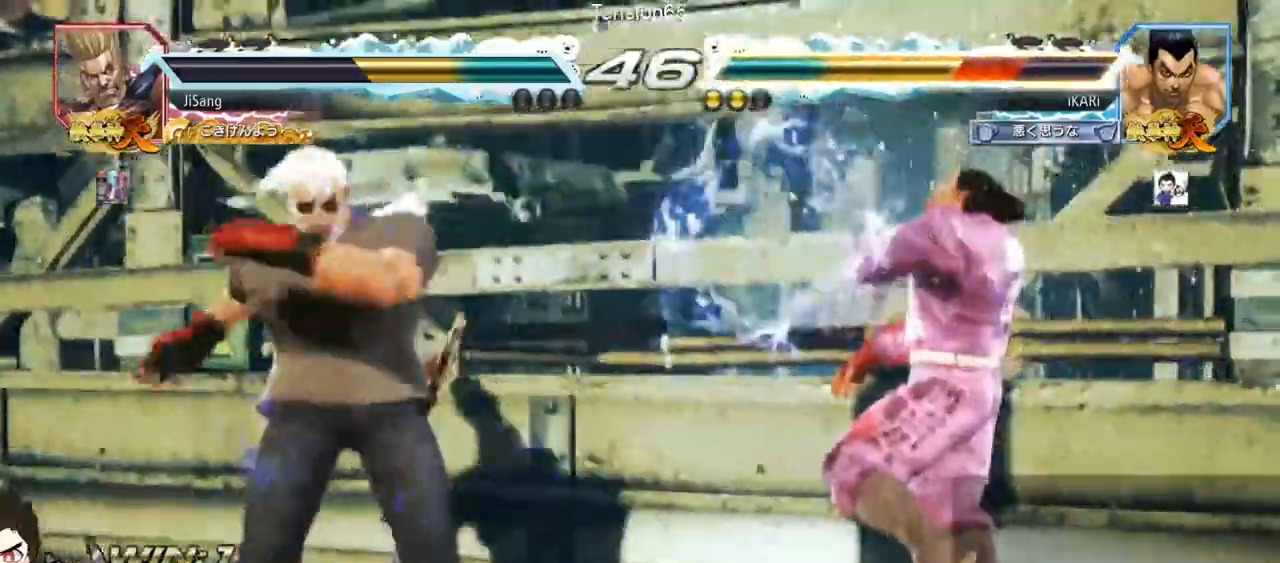
{"buttons": [], "left_stick": "center", "events": []}
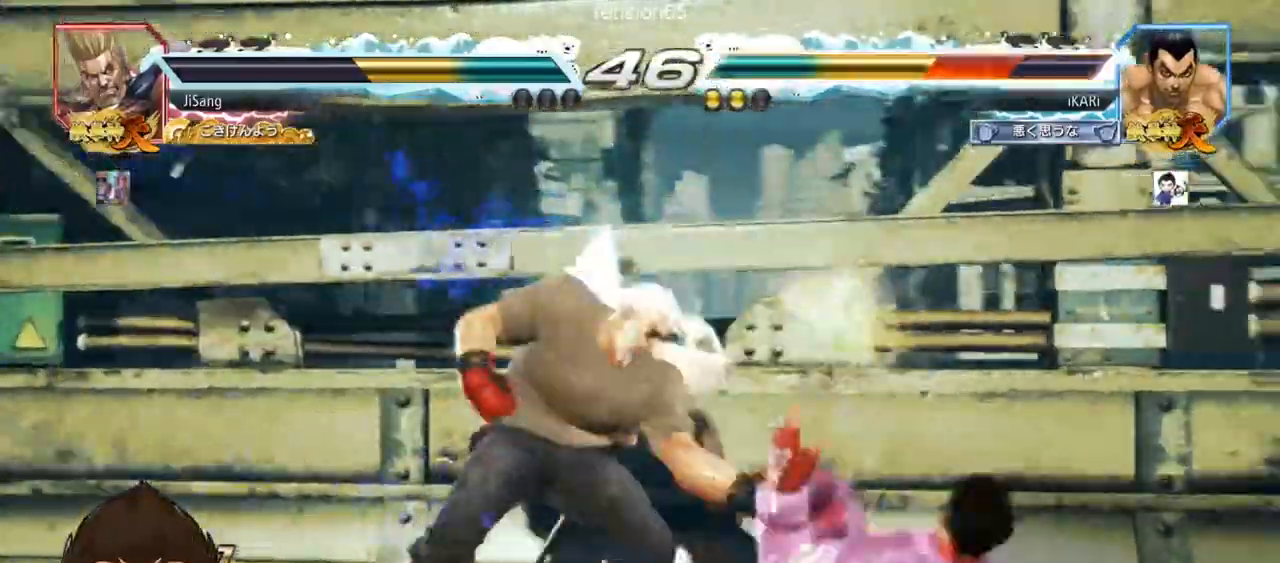
{"buttons": [], "left_stick": "right", "events": [[300, "left_stick", "right"]]}
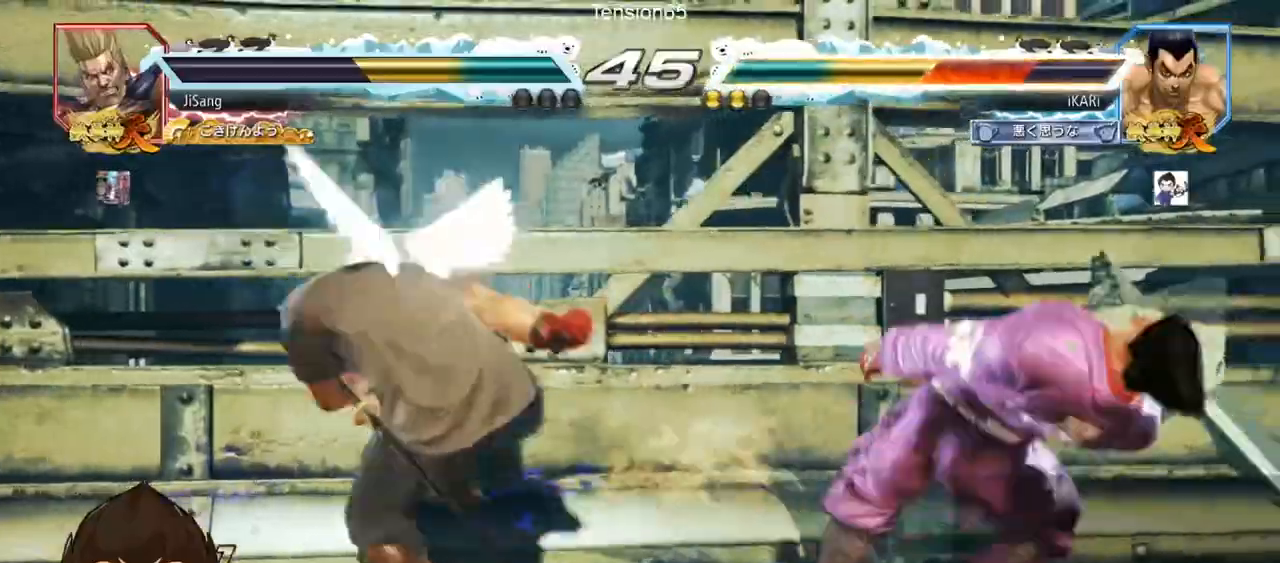
{"buttons": [], "left_stick": "center", "events": [[167, "left_stick", "center"]]}